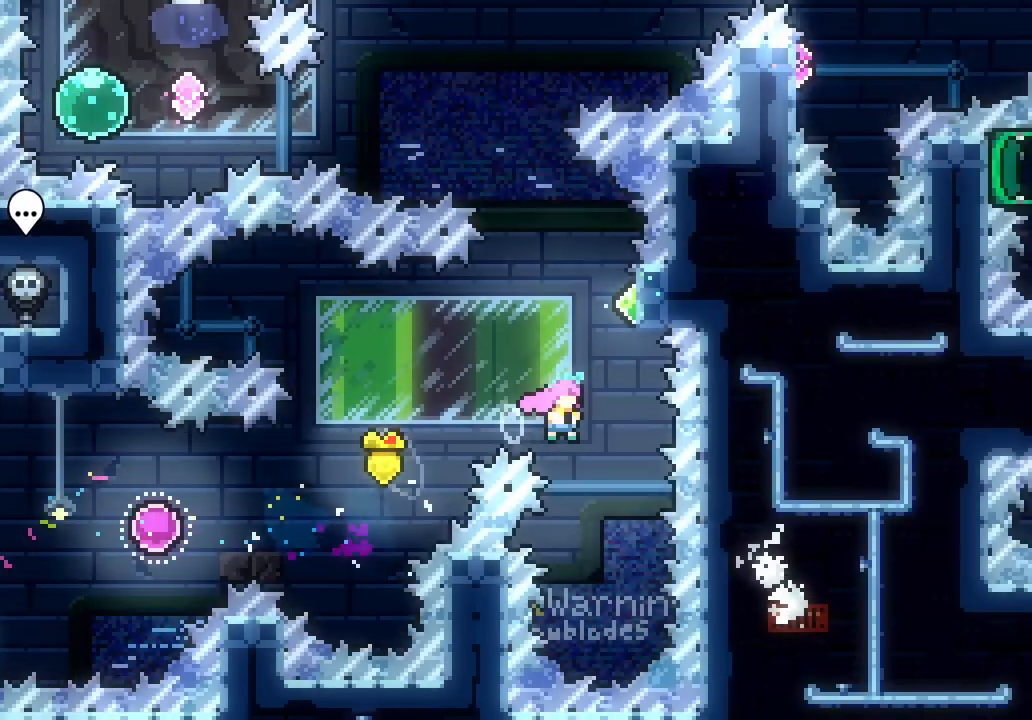
Gameplay with keyboard; each line is a JSON object with the keys held at the frame after it. "events" lists presses ("down") and releases ("up") of "dash", "demo", "down", "escape", "grab", "jump", "jump2", "left", "right", "space" and "up" between this image and that frame as [ms after this image, input, new state], when the widget could be followed in between. No other keys are recorded. Mouse input is not recorded. Key names are as the overlay labels them; some are game actions (e.g. jump) rather than physical keys.
{"keys": ["left", "space"], "events": [[116, "dash", "down"], [116, "right", "up"], [116, "space", "up"], [116, "up", "down"], [300, "dash", "up"], [350, "left", "down"], [350, "up", "up"], [400, "space", "down"]]}
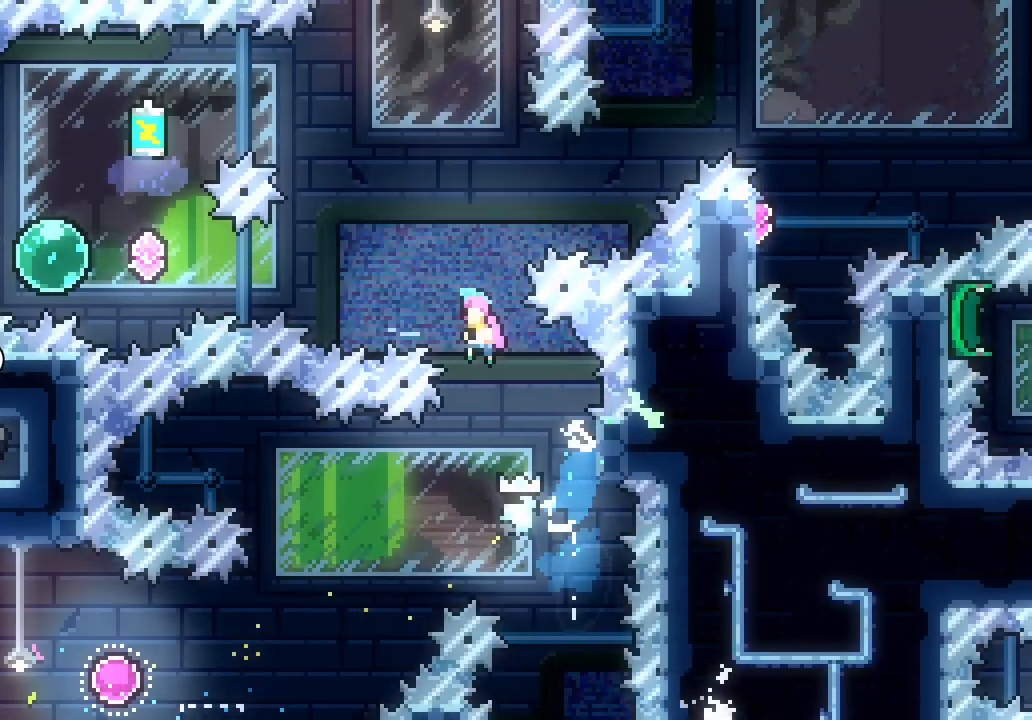
{"keys": ["dash", "left"], "events": [[416, "space", "up"], [500, "dash", "down"]]}
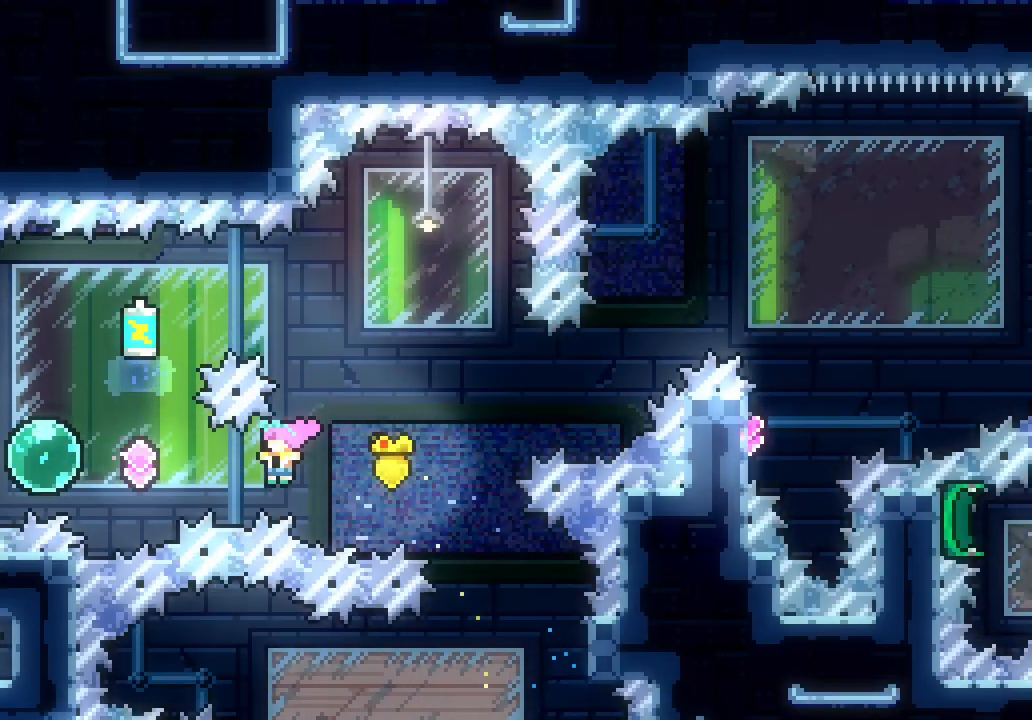
{"keys": ["dash", "grab", "right", "up"], "events": [[200, "dash", "up"], [383, "right", "down"], [433, "dash", "down"], [433, "left", "up"], [433, "up", "down"], [483, "grab", "down"]]}
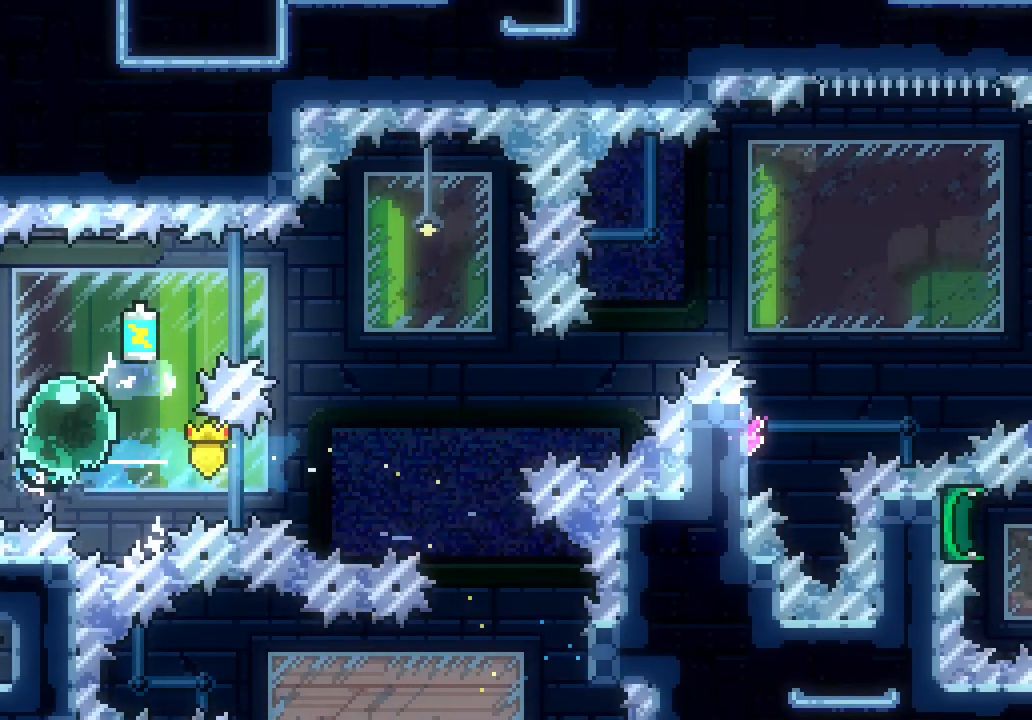
{"keys": ["grab", "right"], "events": [[33, "dash", "up"], [450, "up", "up"]]}
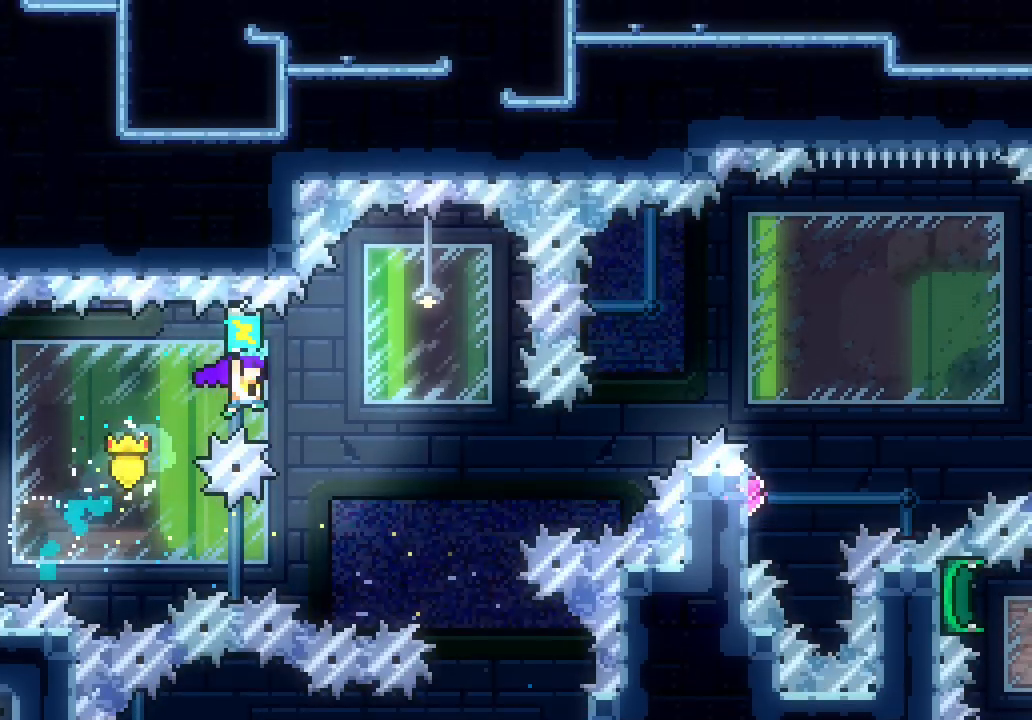
{"keys": ["right"], "events": [[133, "grab", "up"], [266, "dash", "down"], [366, "dash", "up"]]}
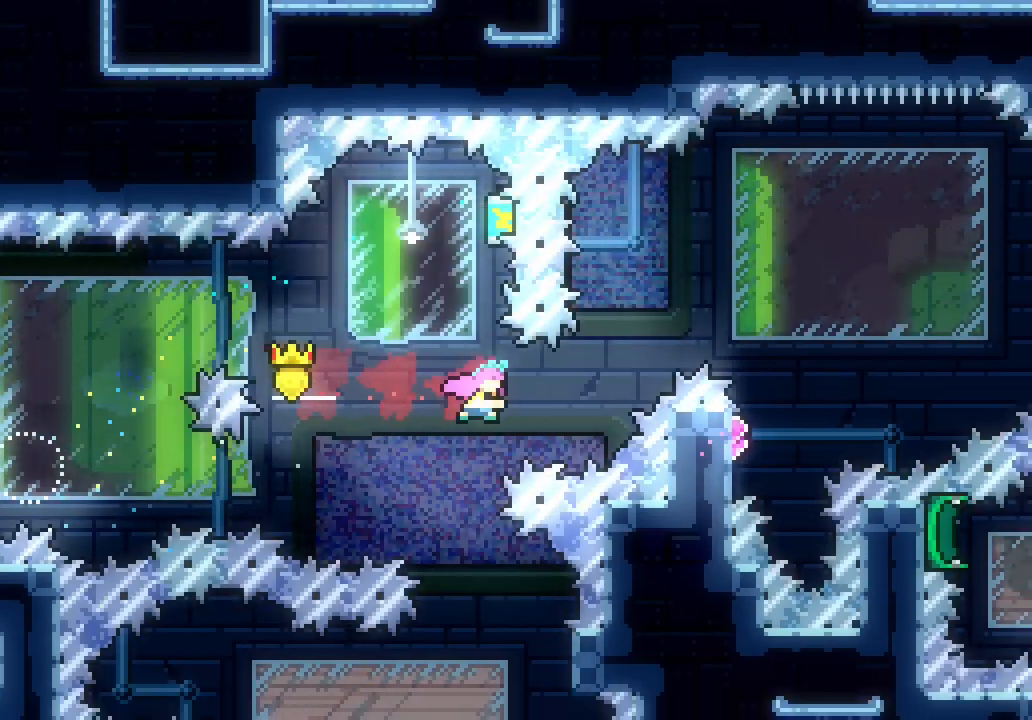
{"keys": ["grab", "right", "space", "up"], "events": [[133, "dash", "down"], [200, "grab", "down"], [200, "up", "down"], [250, "space", "down"], [283, "dash", "up"]]}